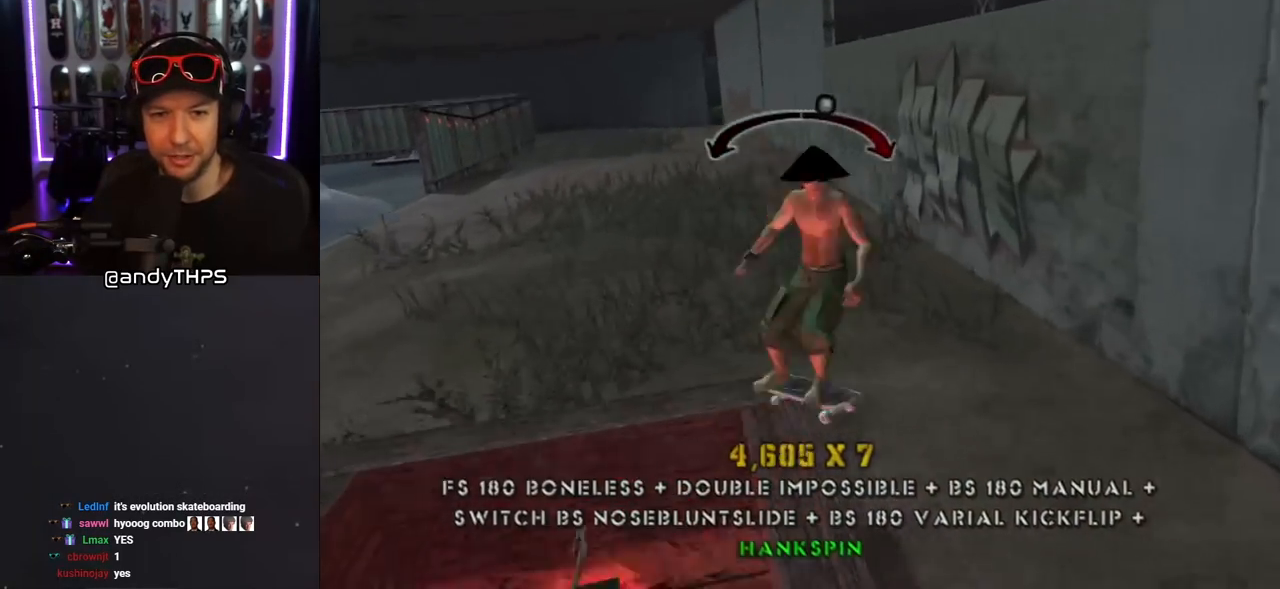
Gameplay with a controller (PlayStation layout); each line is a JSON object with the inputs held at the frame after it. "events" lists button and stick changes between this image and that frame as [ms after this image, input, new state], when the widget could be followed in between. Not read: L2 R2.
{"buttons": ["CROSS", "DPAD_UP"], "left_stick": "center", "right_stick": "center", "events": [[50, "SQUARE", "up"], [117, "SQUARE", "down"], [150, "DPAD_LEFT", "up"], [150, "DPAD_UP", "up"], [183, "SQUARE", "up"], [267, "CROSS", "down"], [267, "DPAD_DOWN", "down"], [400, "DPAD_DOWN", "up"], [400, "L1", "up"], [467, "DPAD_UP", "down"]]}
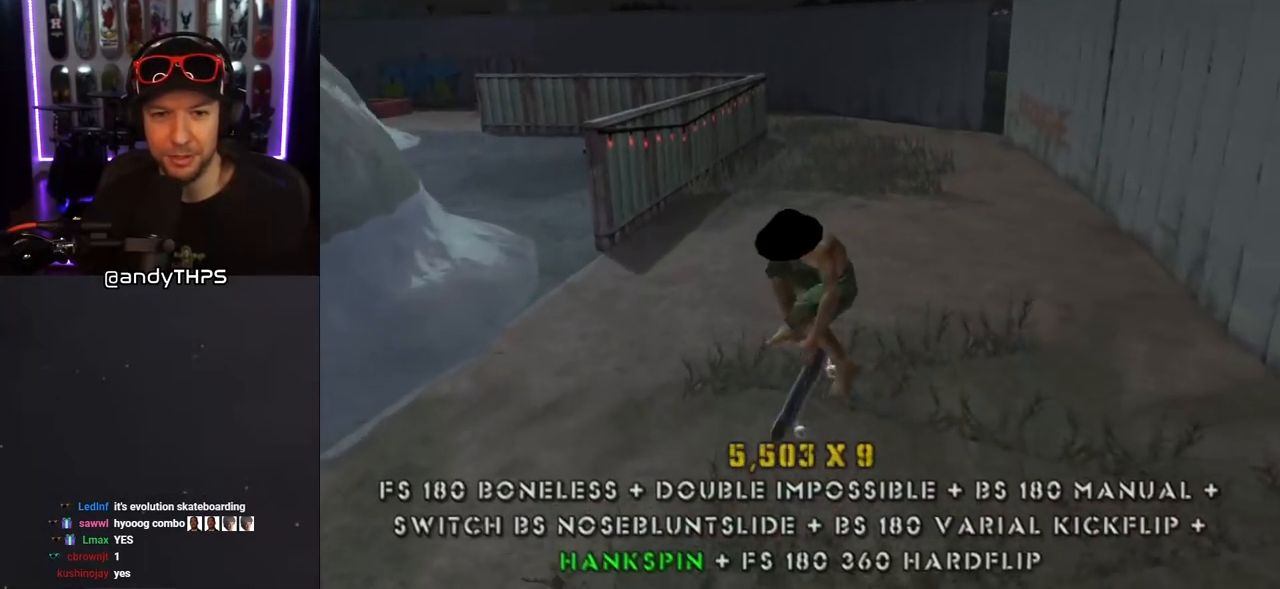
{"buttons": [], "left_stick": "center", "right_stick": "center"}
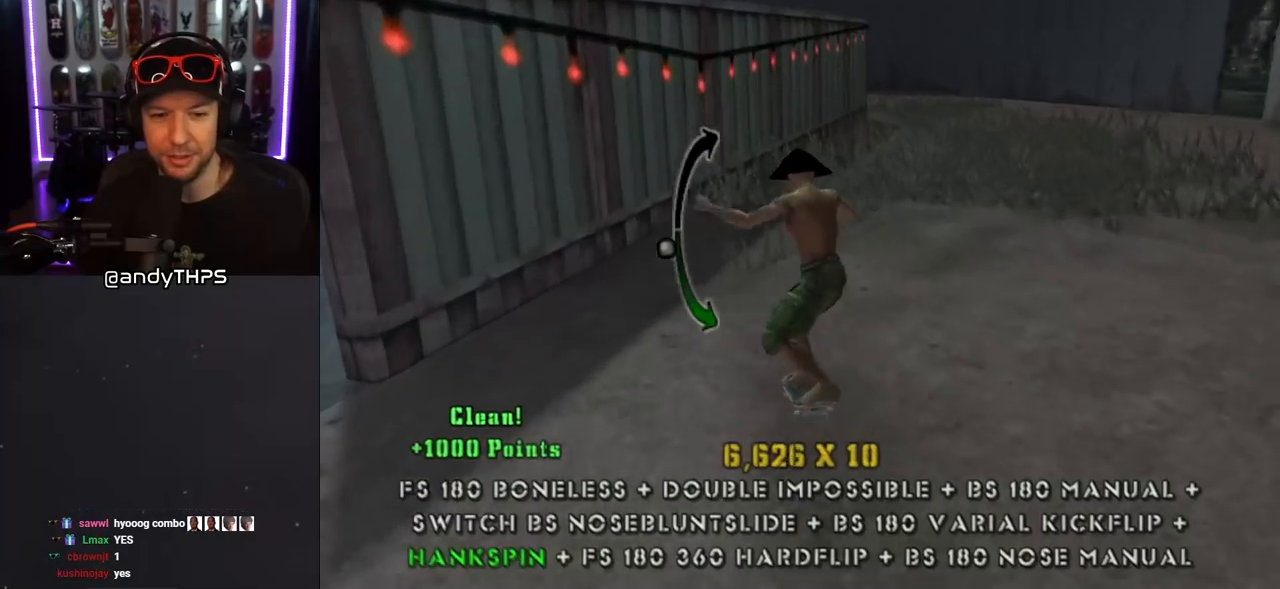
{"buttons": ["TRIANGLE", "DPAD_LEFT"], "left_stick": "center", "right_stick": "center"}
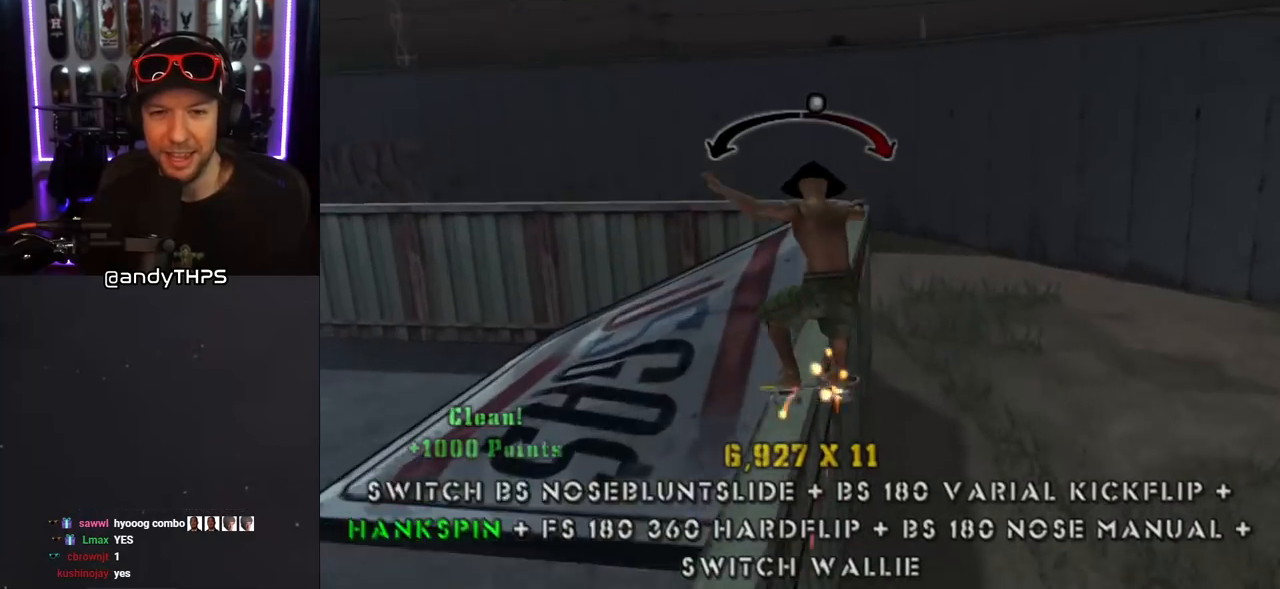
{"buttons": ["CROSS"], "left_stick": "center", "right_stick": "center", "events": [[33, "DPAD_LEFT", "up"], [167, "CROSS", "down"], [167, "DPAD_RIGHT", "down"], [167, "DPAD_UP", "down"], [183, "TRIANGLE", "up"], [200, "DPAD_UP", "up"], [283, "DPAD_RIGHT", "up"]]}
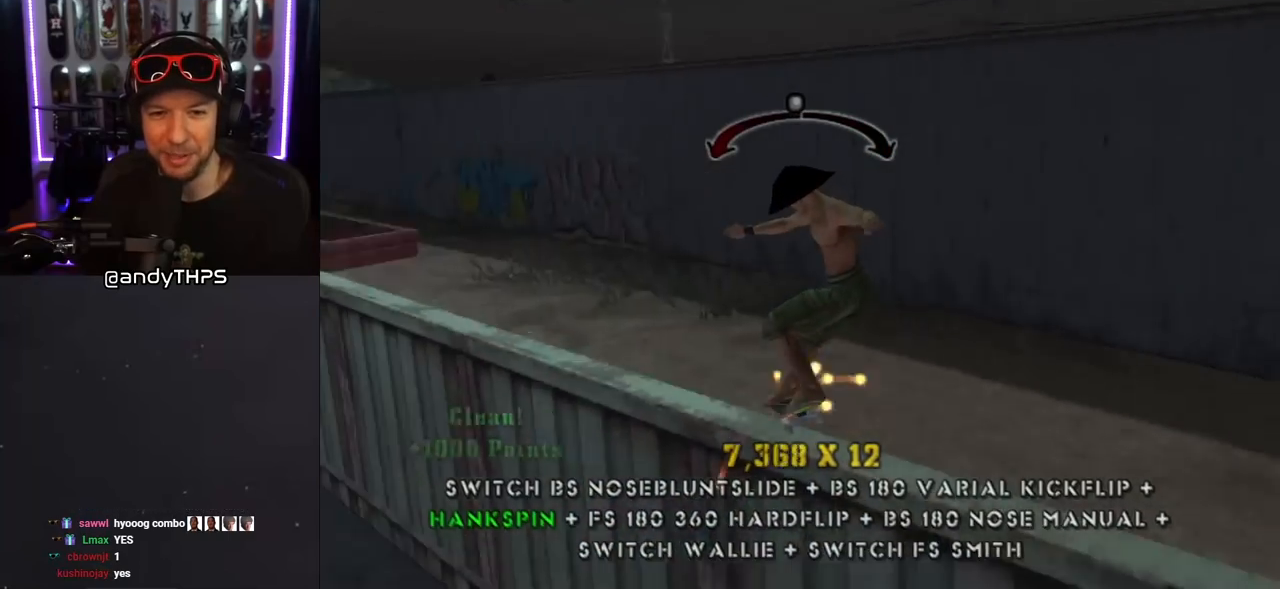
{"buttons": ["SQUARE", "L1", "DPAD_UP"], "left_stick": "center", "right_stick": "center", "events": [[217, "DPAD_RIGHT", "down"], [217, "DPAD_UP", "down"], [250, "L1", "down"], [267, "SQUARE", "down"], [283, "CROSS", "up"], [383, "SQUARE", "up"], [433, "SQUARE", "down"], [483, "DPAD_RIGHT", "up"]]}
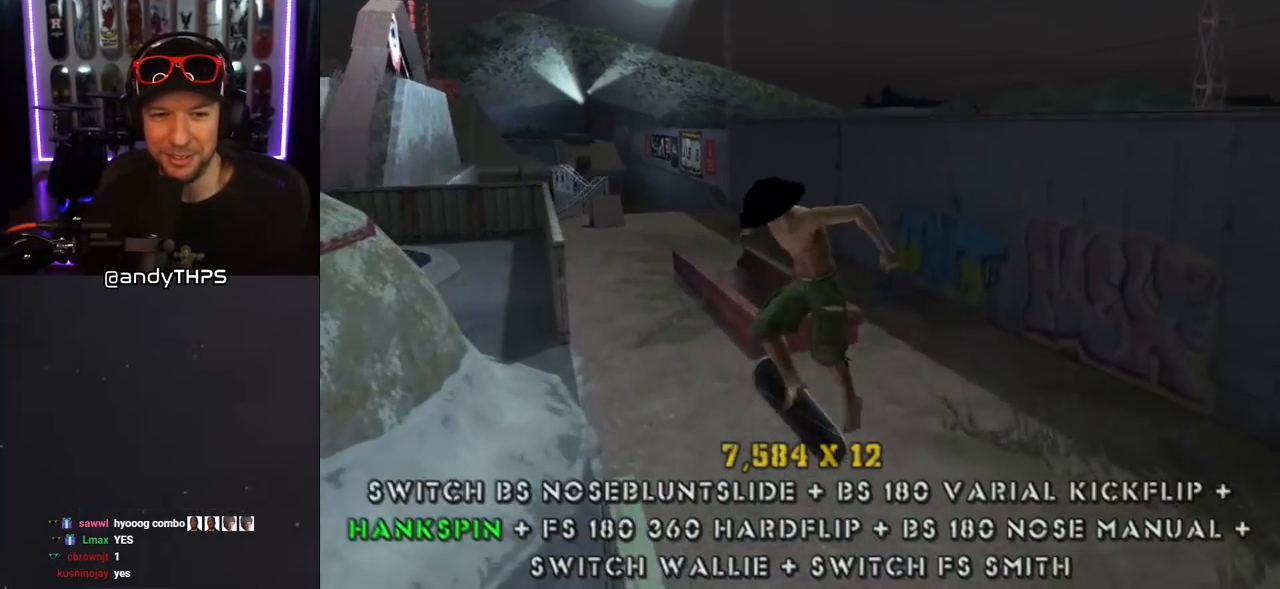
{"buttons": ["TRIANGLE", "DPAD_DOWN"], "left_stick": "center", "right_stick": "center", "events": [[17, "DPAD_UP", "up"], [117, "SQUARE", "up"], [183, "DPAD_UP", "down"], [250, "L1", "up"], [267, "DPAD_UP", "up"], [350, "DPAD_DOWN", "down"], [400, "TRIANGLE", "down"]]}
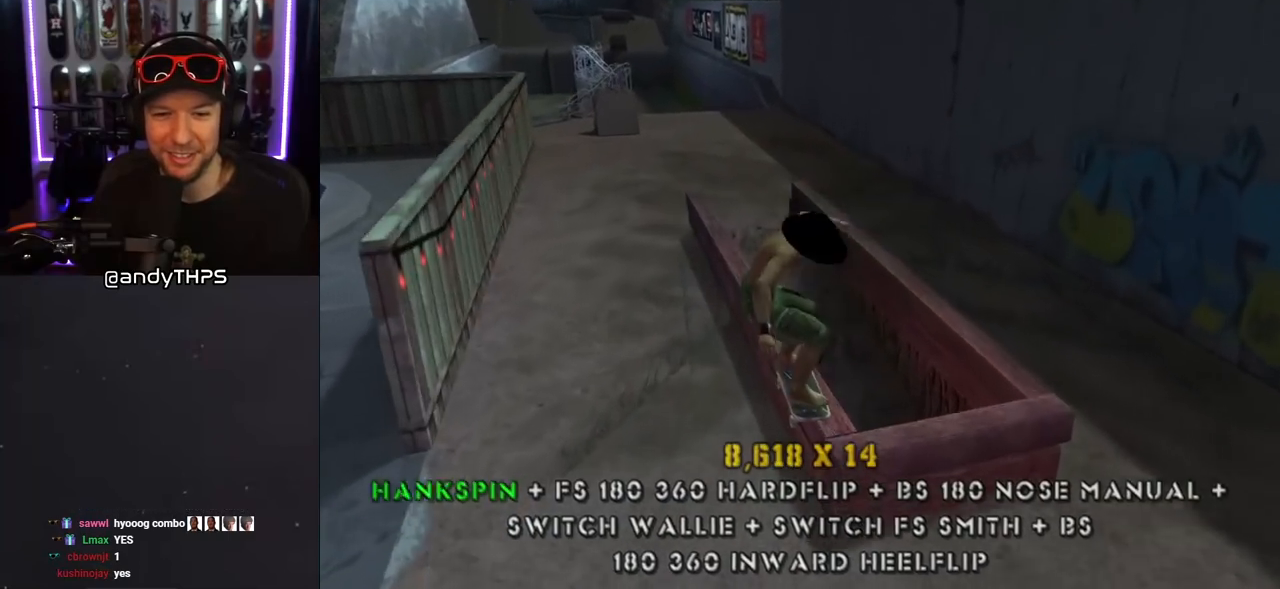
{"buttons": ["CROSS", "DPAD_RIGHT"], "left_stick": "center", "right_stick": "center", "events": [[233, "DPAD_DOWN", "up"], [333, "CROSS", "down"], [333, "TRIANGLE", "up"], [483, "DPAD_RIGHT", "down"]]}
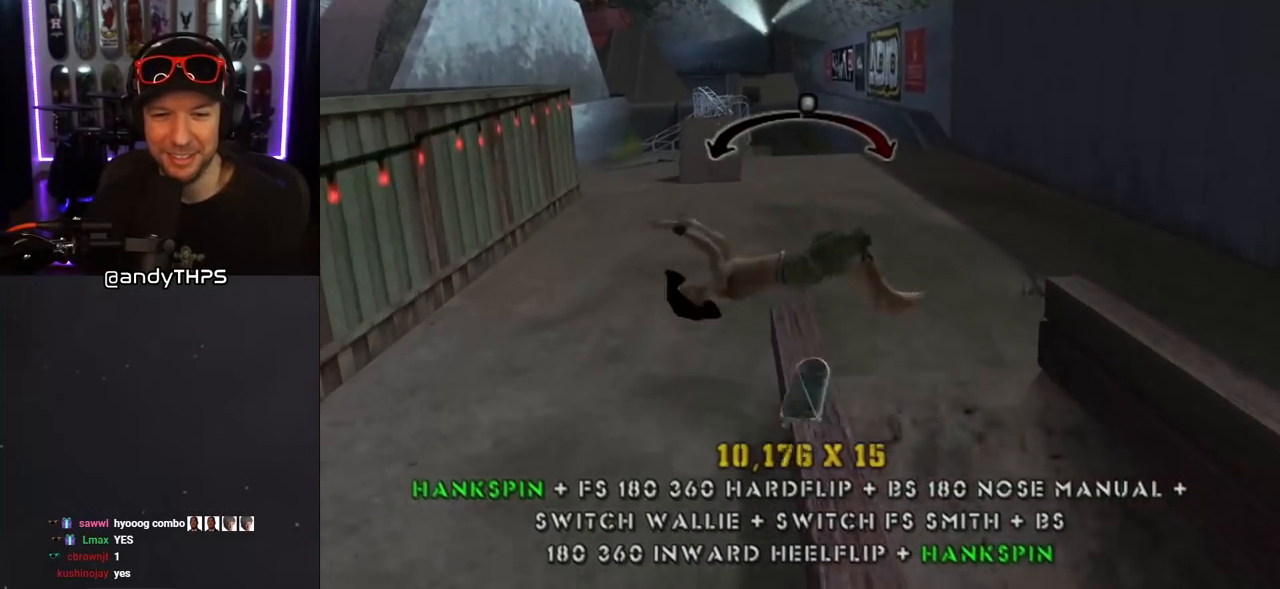
{"buttons": ["L1", "DPAD_DOWN"], "left_stick": "center", "right_stick": "center", "events": [[17, "L1", "down"], [33, "SQUARE", "down"], [50, "CROSS", "up"], [167, "SQUARE", "up"], [300, "DPAD_RIGHT", "up"], [417, "DPAD_DOWN", "down"]]}
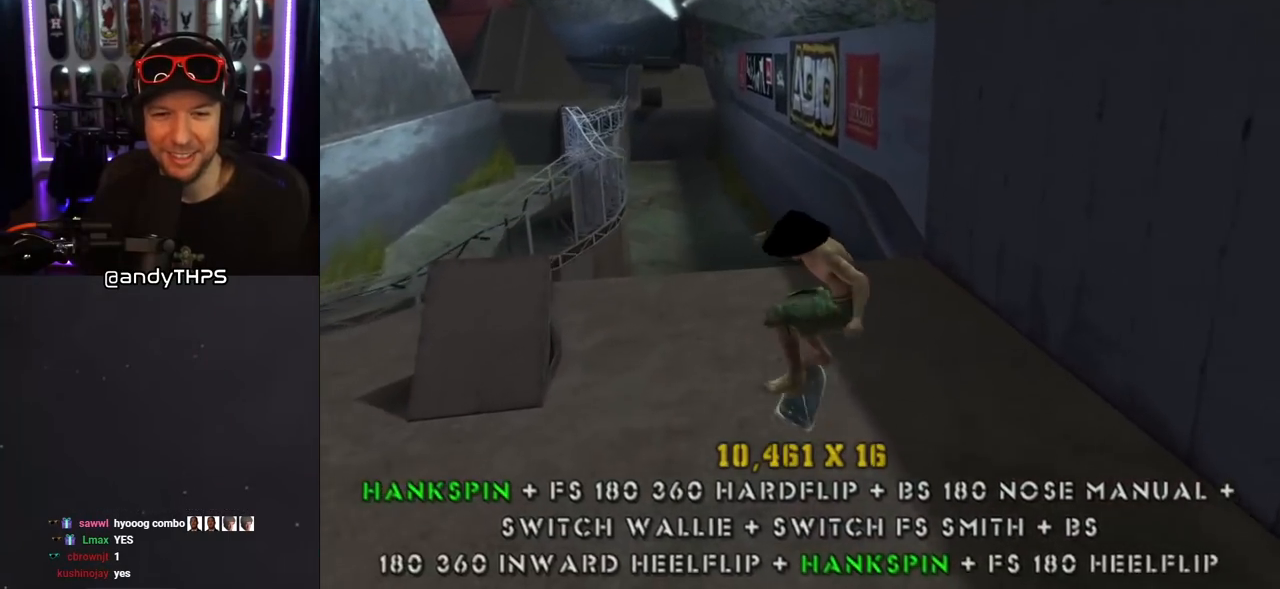
{"buttons": ["CROSS", "DPAD_RIGHT"], "left_stick": "center", "right_stick": "center", "events": [[17, "DPAD_DOWN", "up"], [17, "L1", "up"], [33, "CROSS", "down"], [117, "DPAD_UP", "down"], [150, "DPAD_UP", "up"], [217, "DPAD_DOWN", "down"], [367, "DPAD_RIGHT", "down"], [417, "DPAD_DOWN", "up"]]}
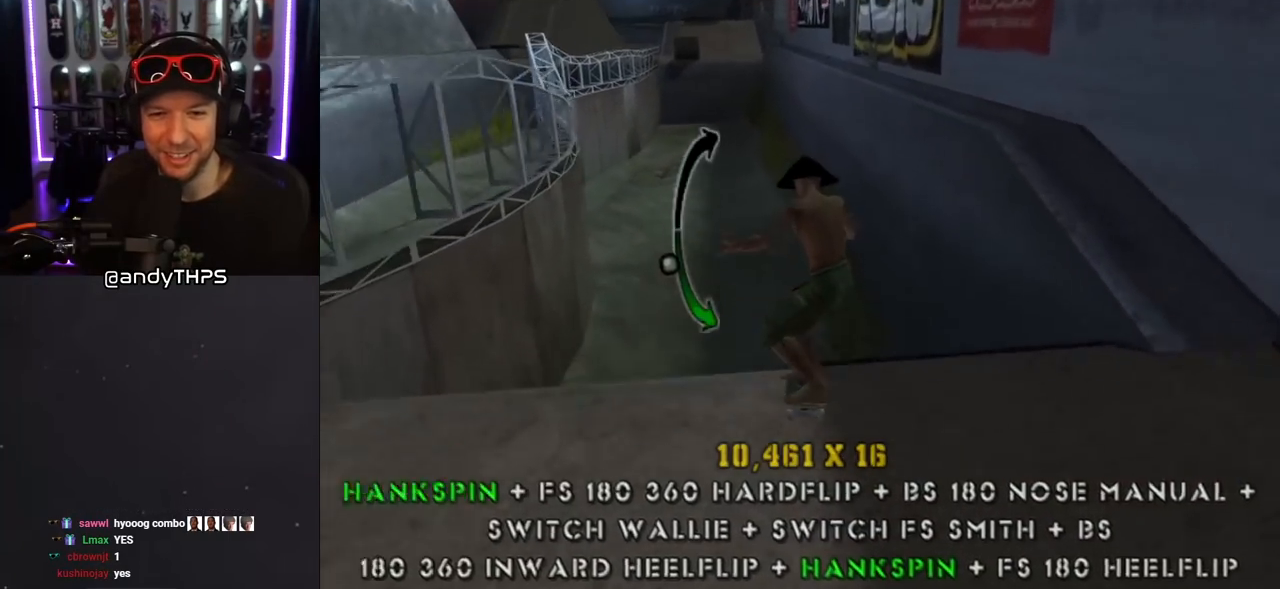
{"buttons": ["TRIANGLE"], "left_stick": "center", "right_stick": "center", "events": [[17, "CROSS", "up"], [17, "DPAD_RIGHT", "up"], [83, "DPAD_UP", "down"], [133, "DPAD_UP", "up"], [183, "DPAD_DOWN", "down"], [217, "TRIANGLE", "down"], [433, "DPAD_DOWN", "up"]]}
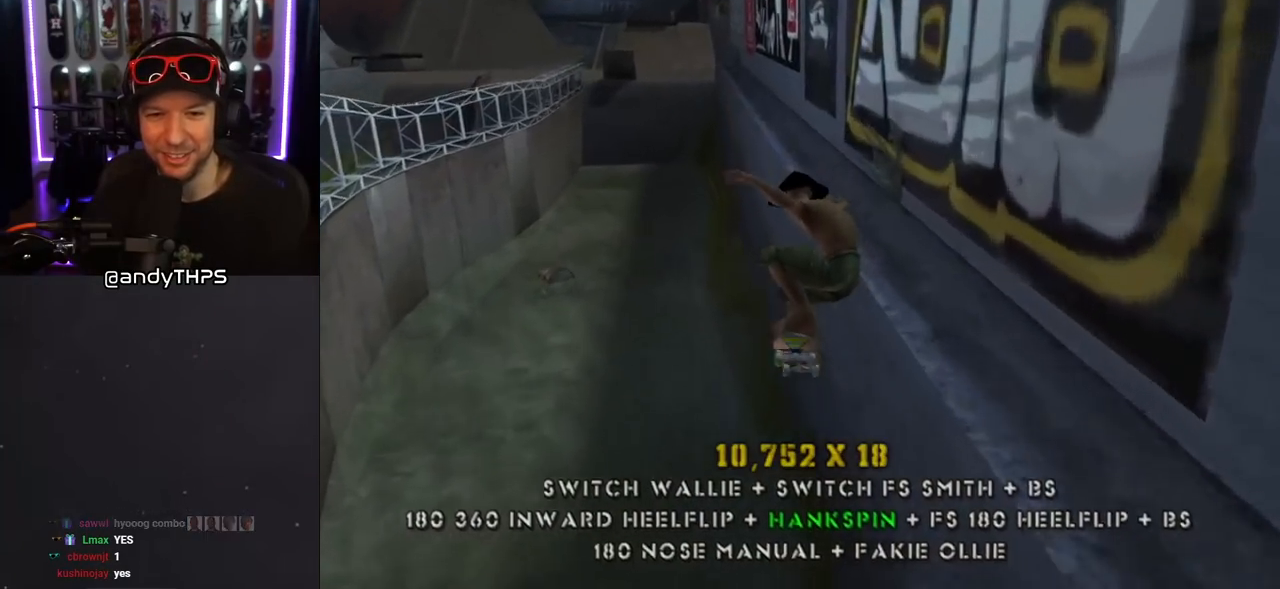
{"buttons": ["CROSS", "DPAD_LEFT"], "left_stick": "center", "right_stick": "center", "events": [[17, "DPAD_UP", "down"], [83, "DPAD_UP", "up"], [133, "DPAD_DOWN", "down"], [233, "DPAD_DOWN", "up"], [283, "DPAD_UP", "down"], [300, "DPAD_UP", "up"], [333, "CROSS", "down"], [333, "TRIANGLE", "up"], [433, "DPAD_LEFT", "down"]]}
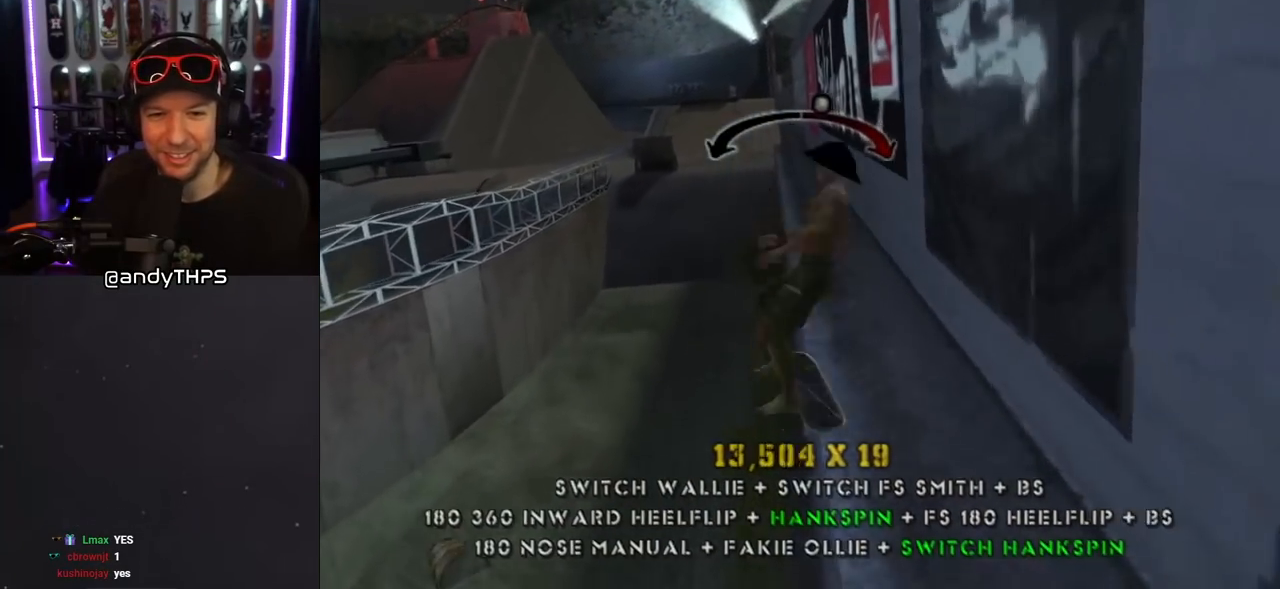
{"buttons": ["CROSS"], "left_stick": "center", "right_stick": "center", "events": [[17, "DPAD_LEFT", "up"], [217, "DPAD_RIGHT", "down"], [317, "DPAD_RIGHT", "up"]]}
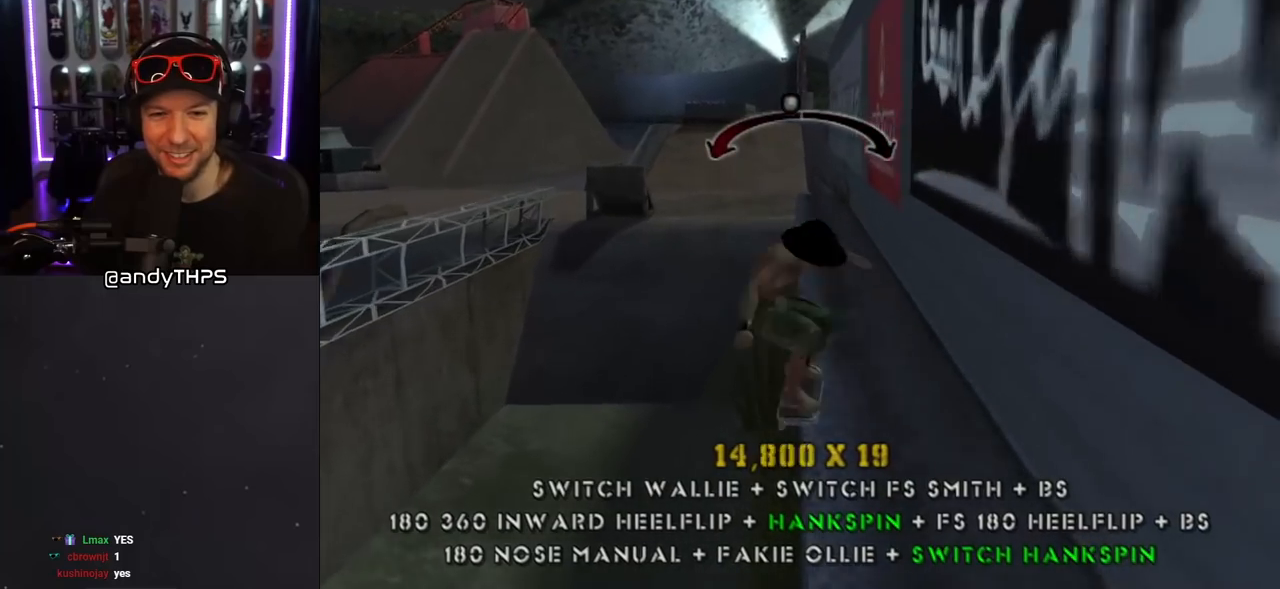
{"buttons": ["SQUARE", "L1"], "left_stick": "center", "right_stick": "center", "events": [[50, "DPAD_LEFT", "down"], [183, "DPAD_DOWN", "down"], [267, "L1", "down"], [267, "SQUARE", "down"], [300, "CROSS", "up"], [350, "SQUARE", "up"], [417, "SQUARE", "down"], [467, "DPAD_DOWN", "up"], [500, "DPAD_LEFT", "up"]]}
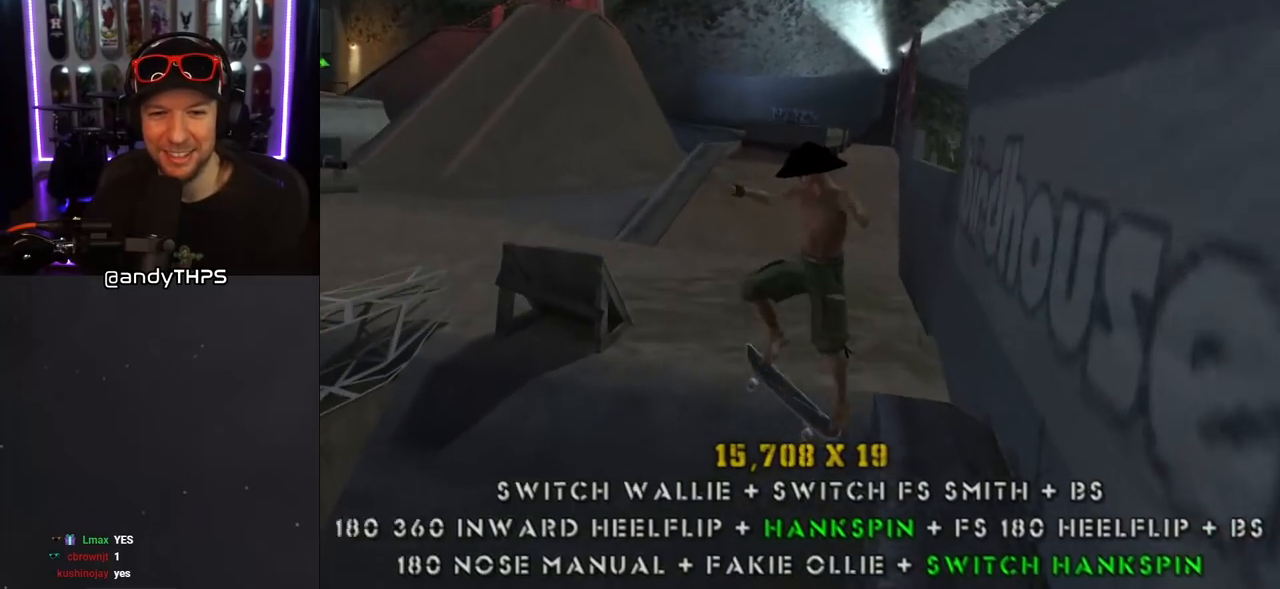
{"buttons": [], "left_stick": "center", "right_stick": "center", "events": [[33, "SQUARE", "up"], [250, "L1", "up"]]}
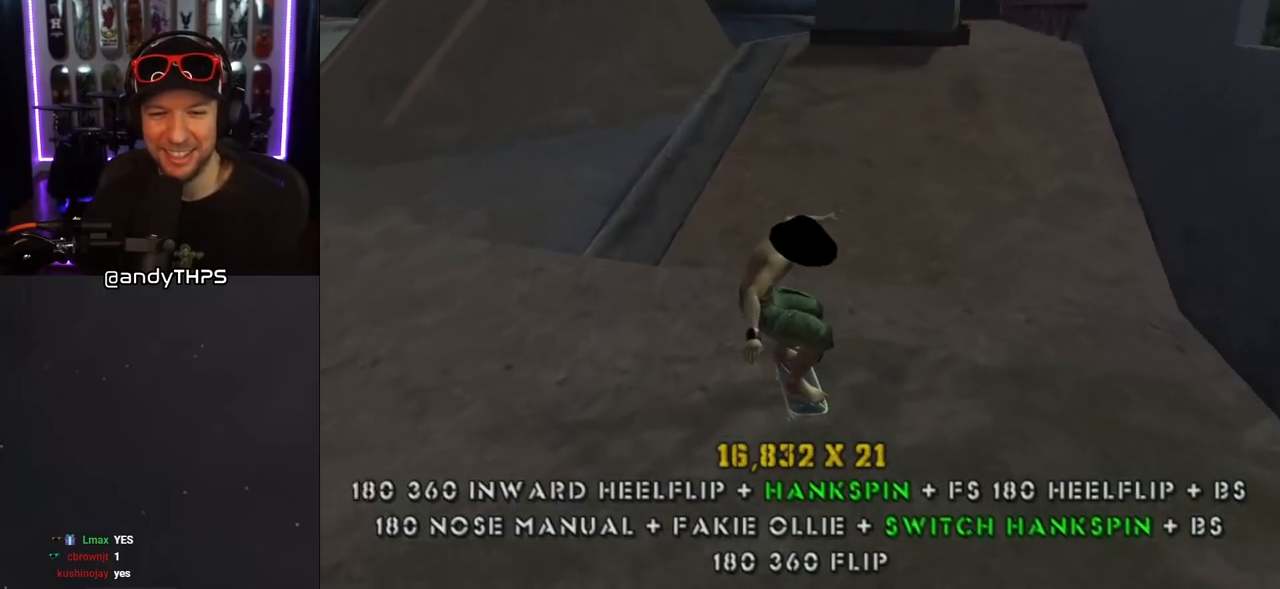
{"buttons": [], "left_stick": "center", "right_stick": "center", "events": [[317, "DPAD_RIGHT", "down"], [417, "DPAD_RIGHT", "up"]]}
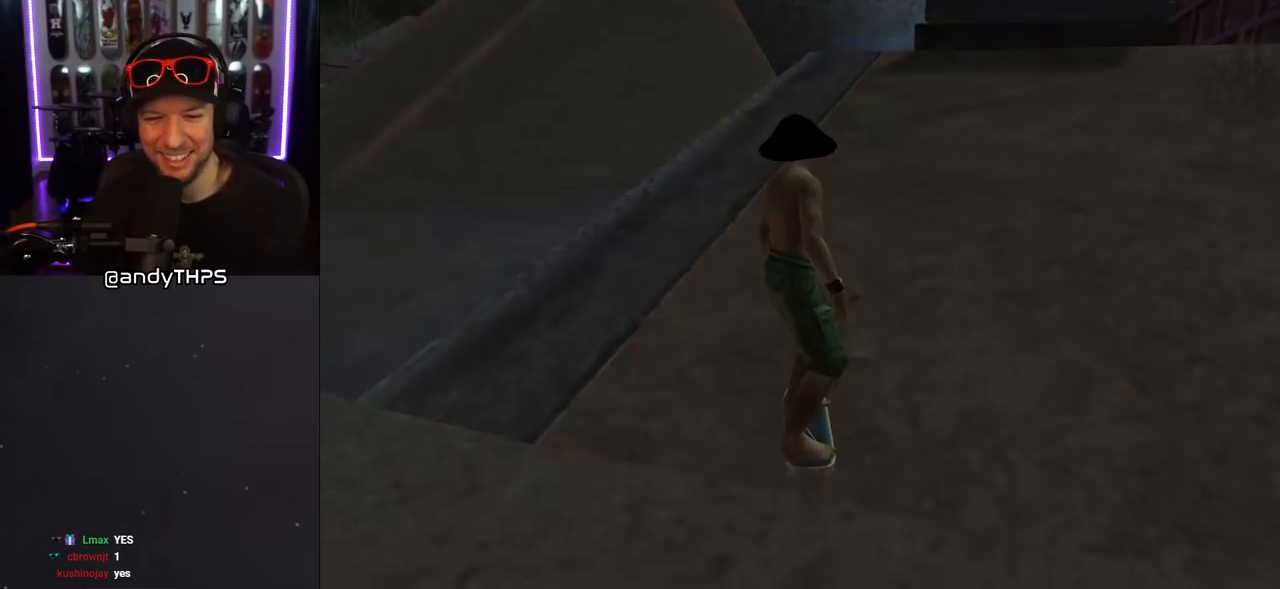
{"buttons": [], "left_stick": "center", "right_stick": "center", "events": [[83, "CROSS", "down"], [167, "CROSS", "up"]]}
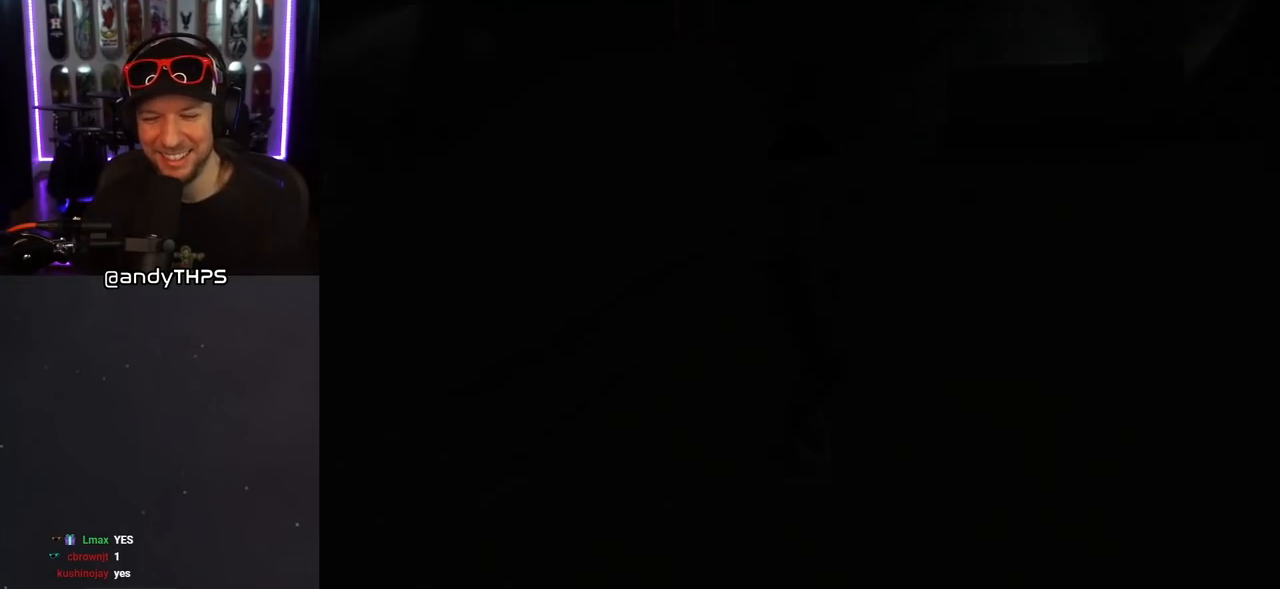
{"buttons": [], "left_stick": "center", "right_stick": "center", "events": []}
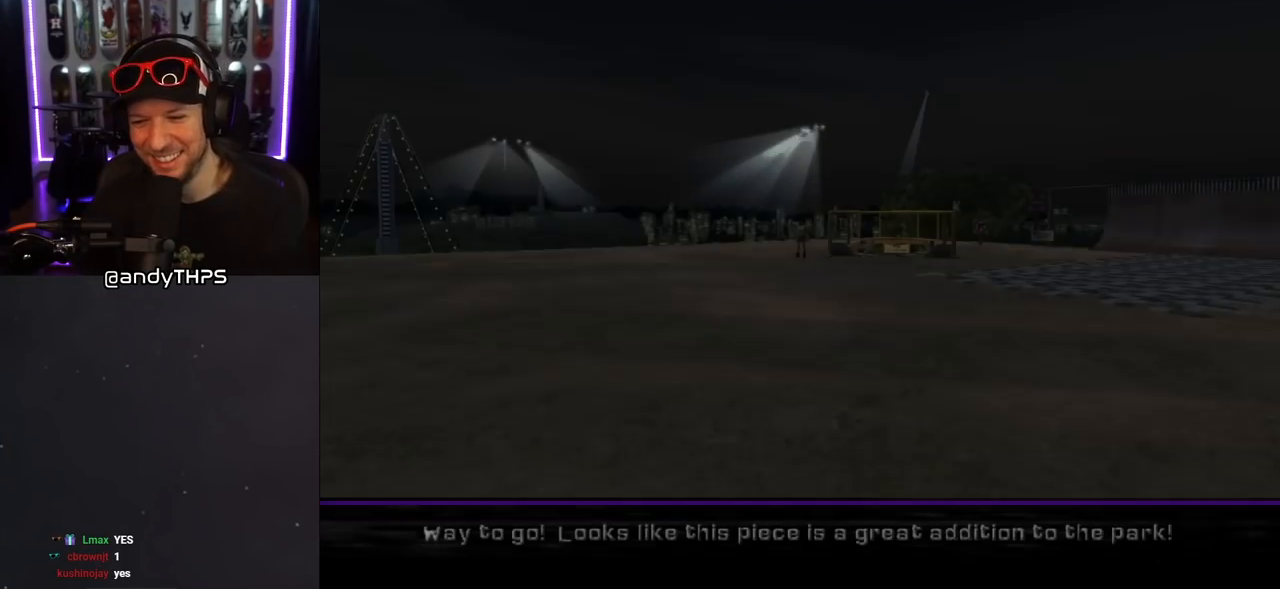
{"buttons": [], "left_stick": "center", "right_stick": "center", "events": []}
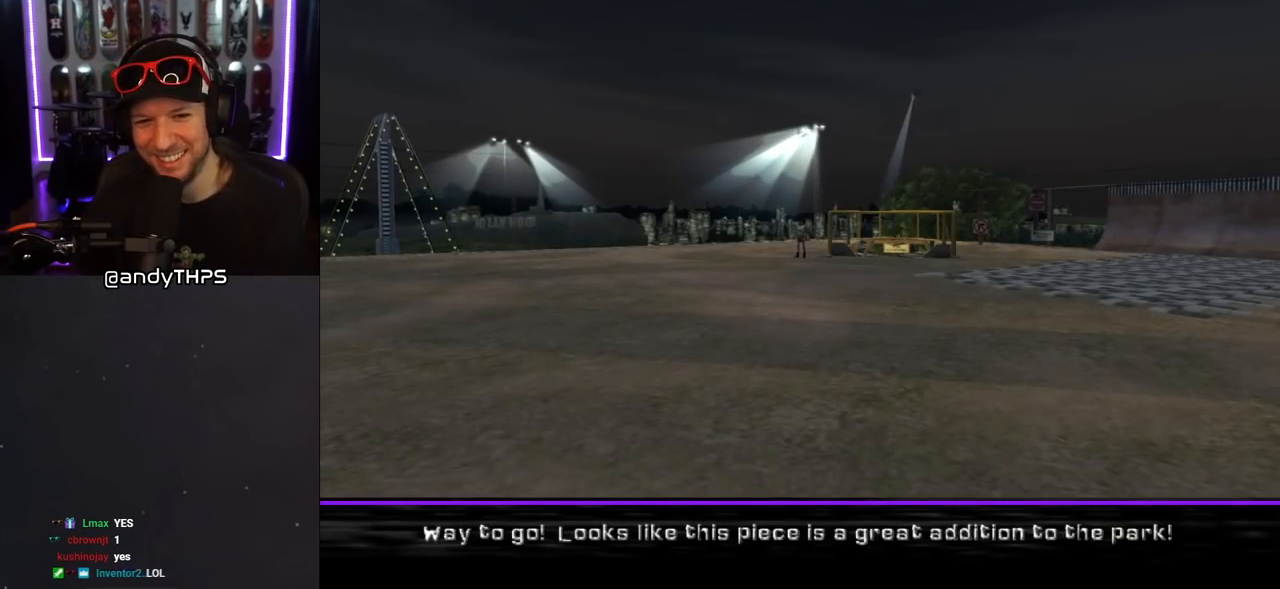
{"buttons": [], "left_stick": "center", "right_stick": "center", "events": []}
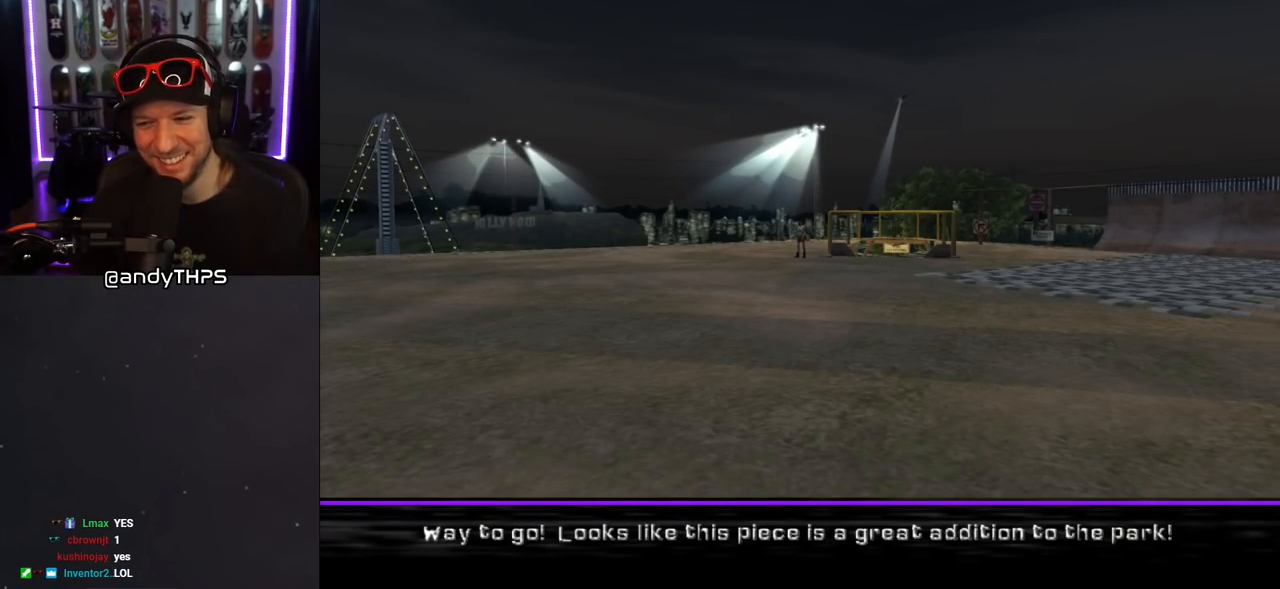
{"buttons": [], "left_stick": "center", "right_stick": "center", "events": []}
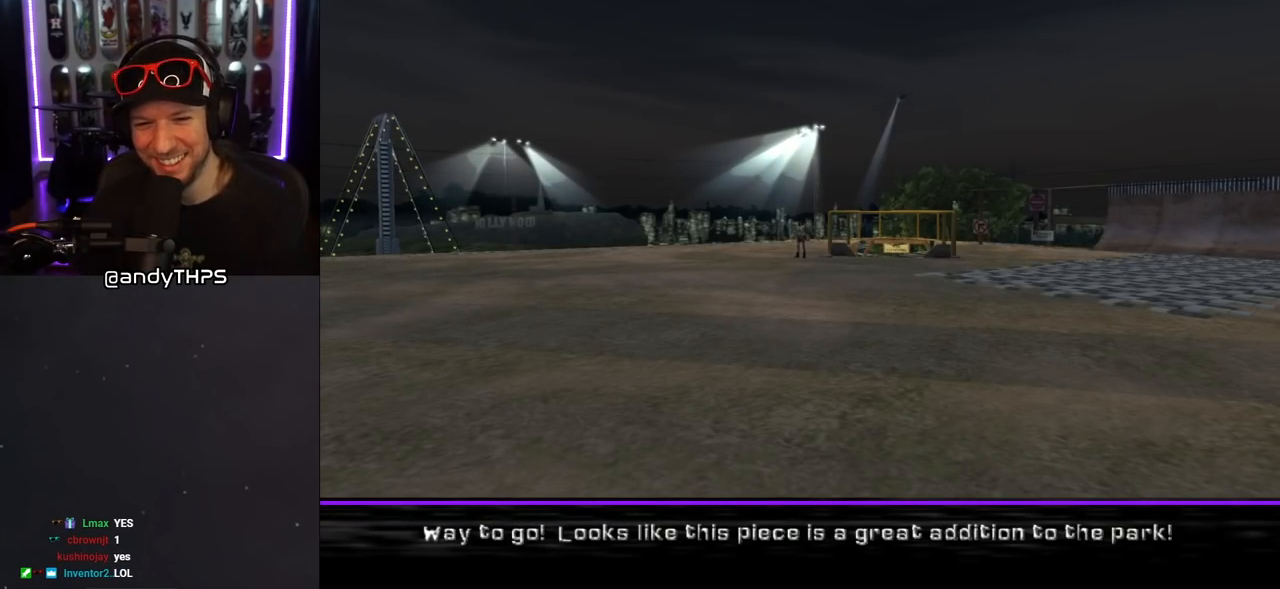
{"buttons": ["CROSS"], "left_stick": "center", "right_stick": "center", "events": [[350, "CROSS", "down"]]}
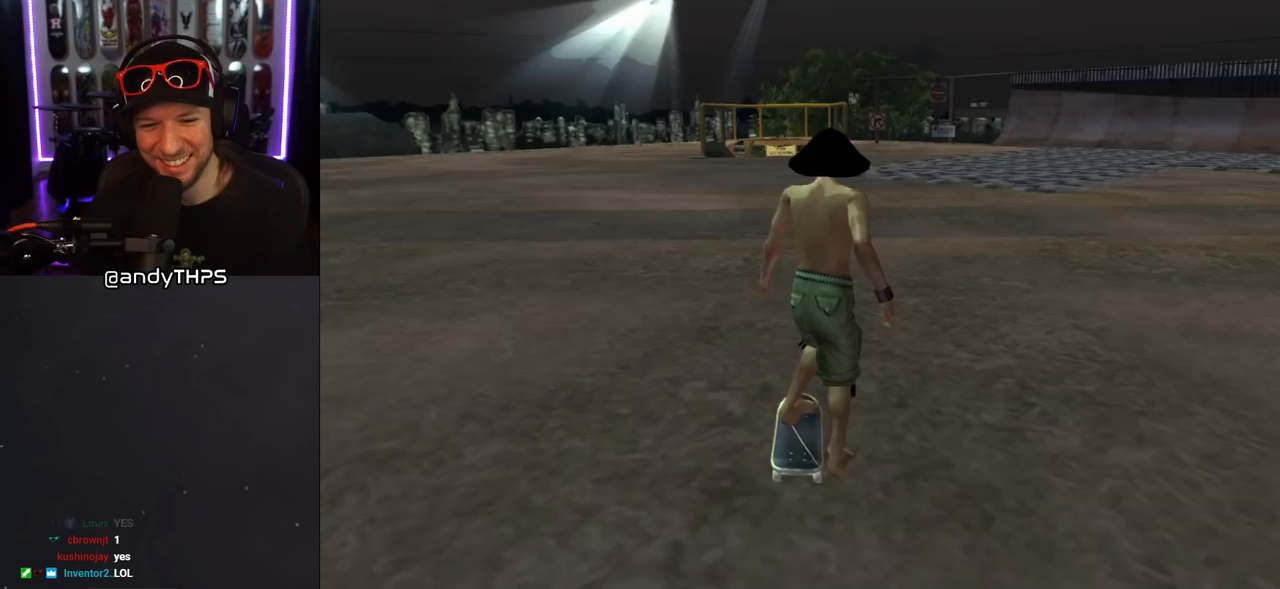
{"buttons": [], "left_stick": "center", "right_stick": "center", "events": [[67, "CROSS", "up"]]}
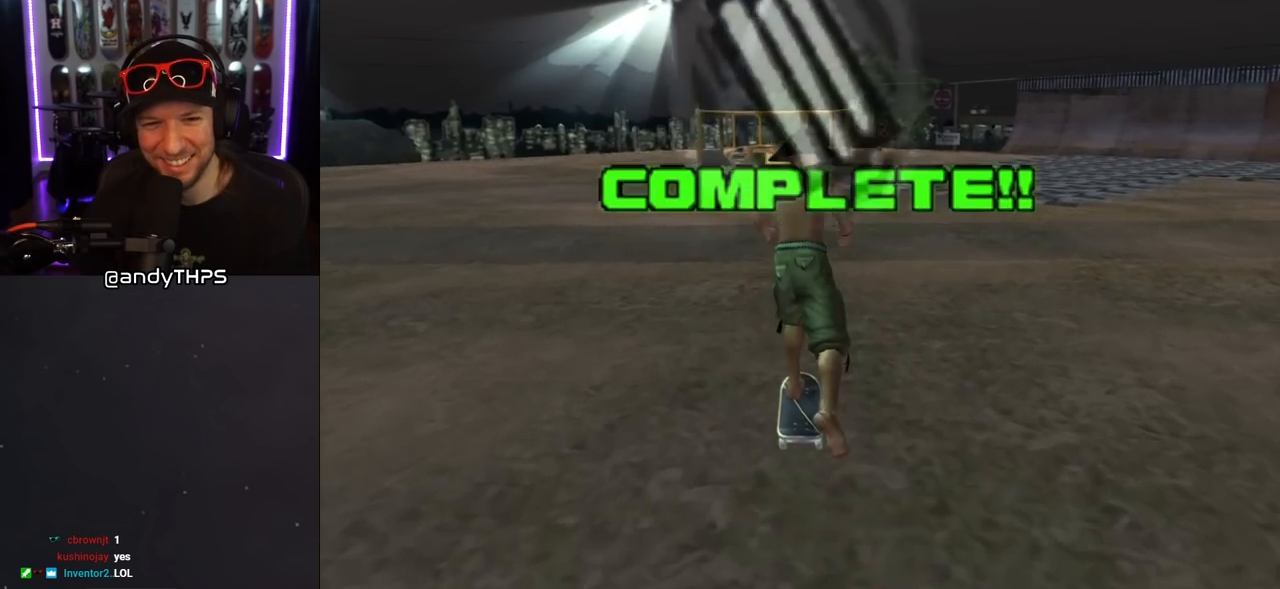
{"buttons": ["L1", "DPAD_DOWN", "DPAD_LEFT"], "left_stick": "center", "right_stick": "center", "events": [[67, "CROSS", "down"], [300, "DPAD_LEFT", "down"], [317, "DPAD_DOWN", "down"], [383, "SQUARE", "down"], [417, "CROSS", "up"], [417, "L1", "down"], [483, "SQUARE", "up"]]}
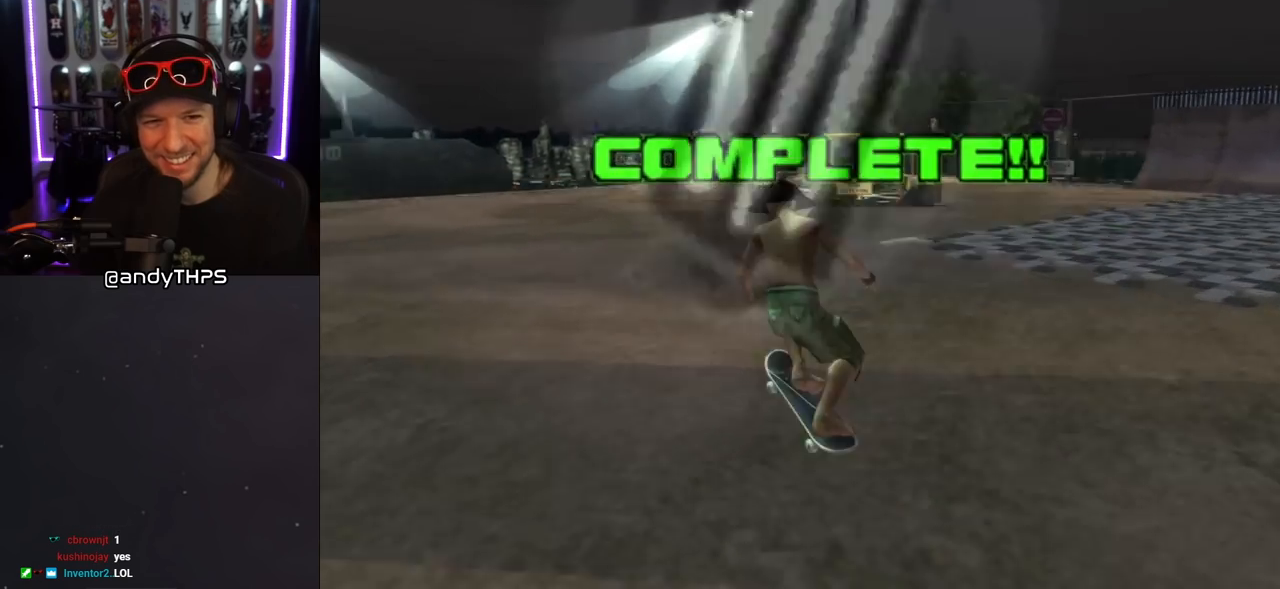
{"buttons": [], "left_stick": "center", "right_stick": "down-right", "events": [[67, "SQUARE", "down"], [83, "DPAD_DOWN", "up"], [117, "DPAD_LEFT", "up"], [200, "SQUARE", "up"], [333, "L1", "up"], [383, "right_stick", "down-right"]]}
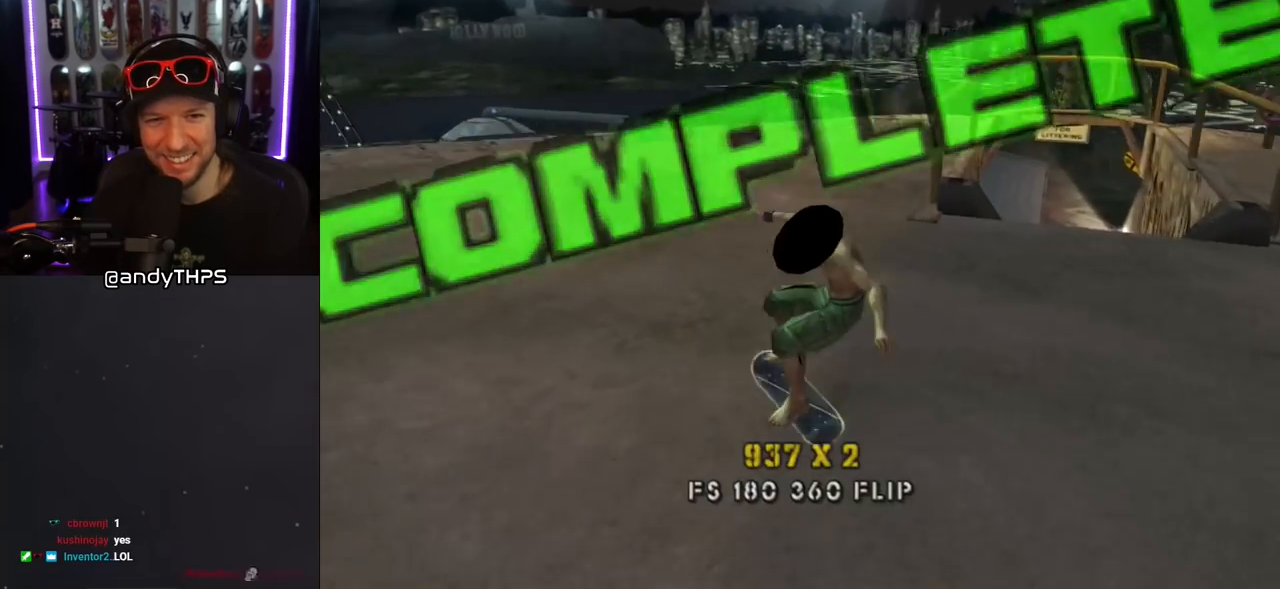
{"buttons": ["DPAD_DOWN", "DPAD_LEFT"], "left_stick": "center", "right_stick": "down-right", "events": [[67, "DPAD_LEFT", "down"], [100, "DPAD_DOWN", "down"]]}
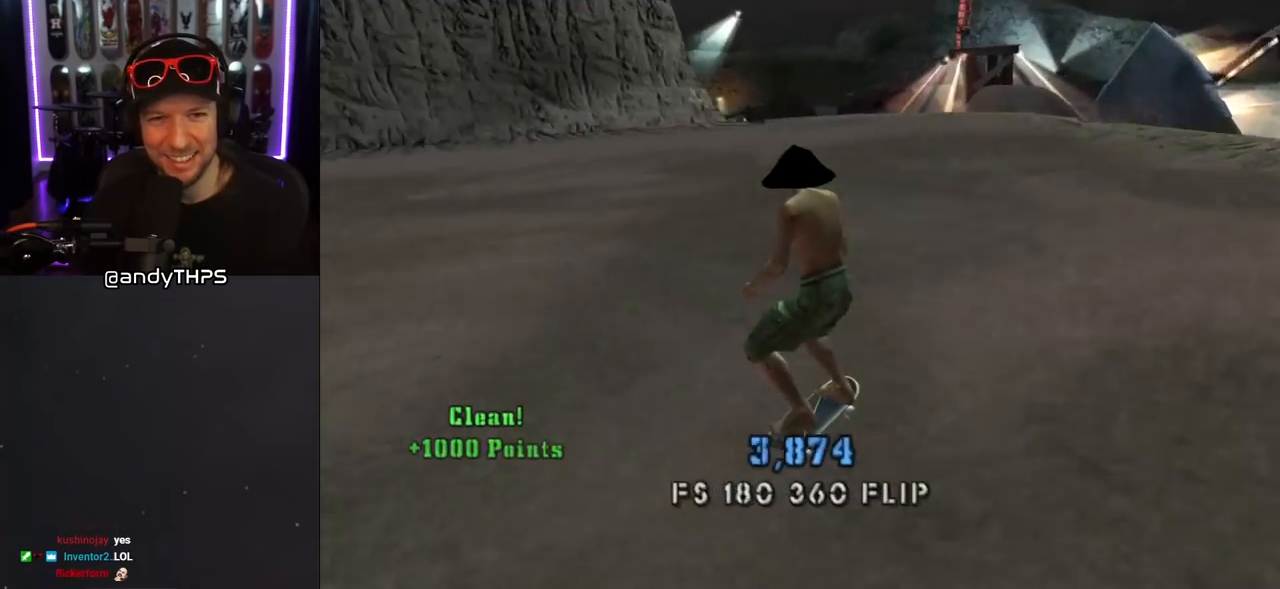
{"buttons": ["DPAD_DOWN", "DPAD_LEFT"], "left_stick": "center", "right_stick": "down-right", "events": []}
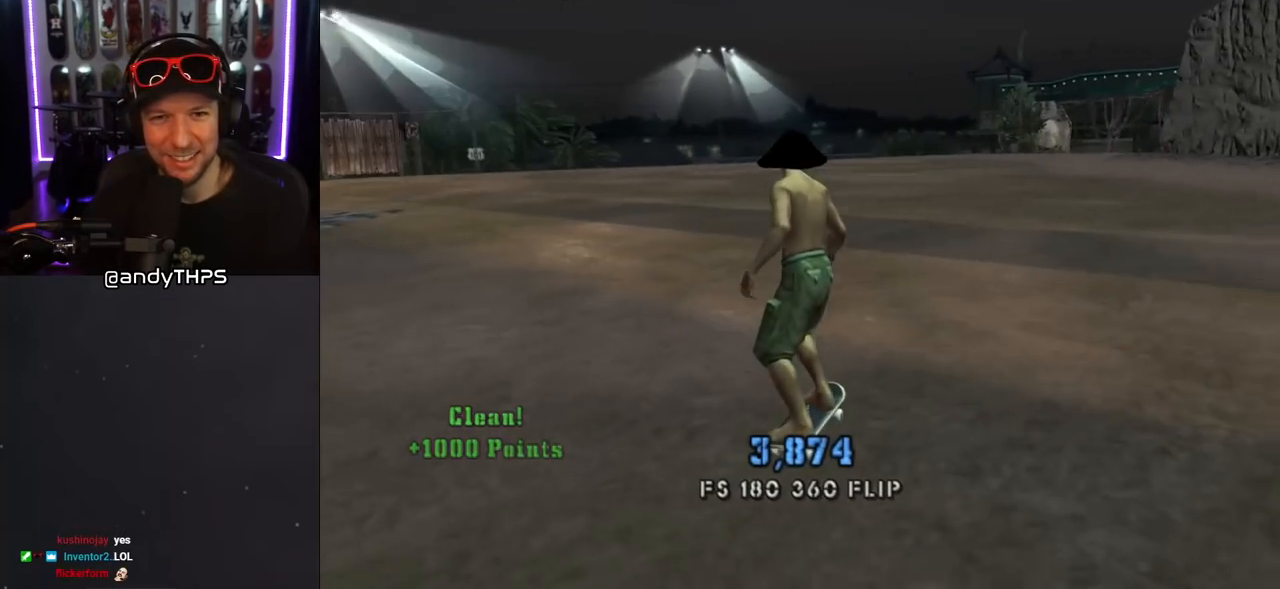
{"buttons": ["DPAD_DOWN", "DPAD_LEFT"], "left_stick": "center", "right_stick": "down-right", "events": []}
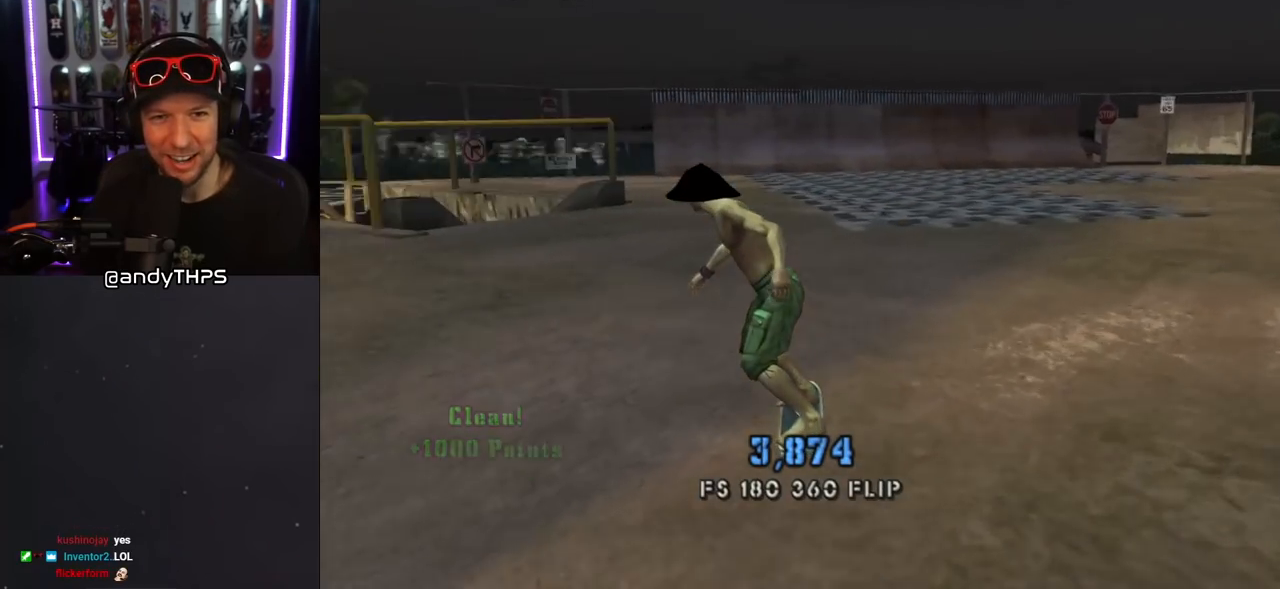
{"buttons": ["DPAD_DOWN", "DPAD_LEFT"], "left_stick": "center", "right_stick": "down-right", "events": []}
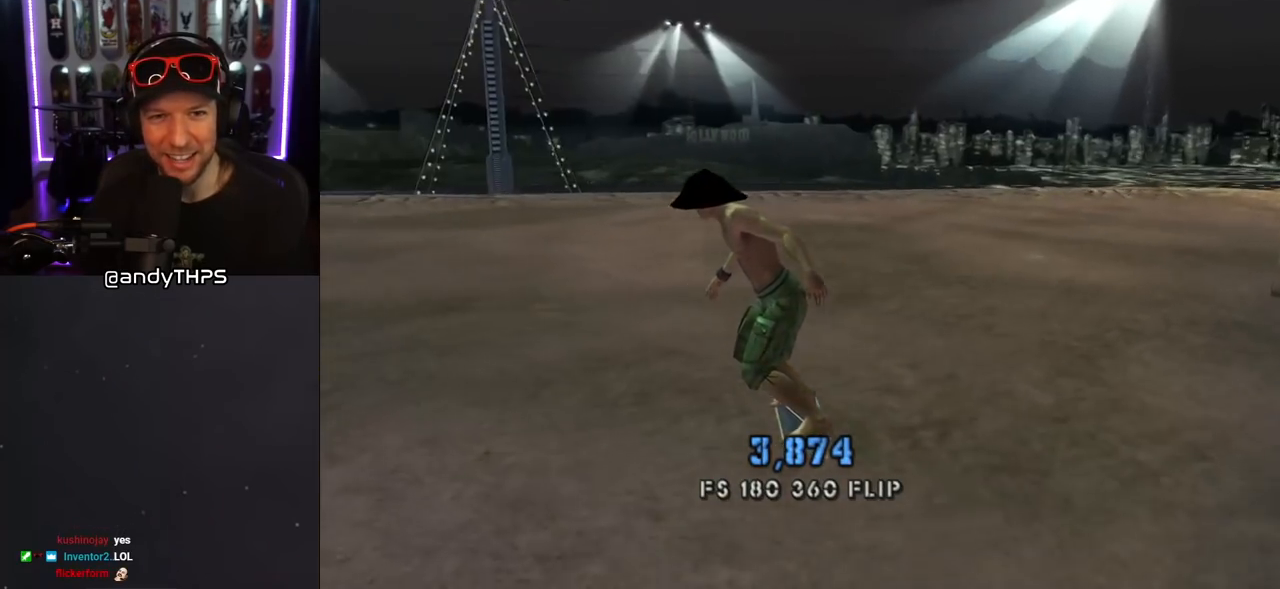
{"buttons": ["CROSS", "DPAD_LEFT"], "left_stick": "center", "right_stick": "center", "events": [[33, "DPAD_DOWN", "up"], [33, "right_stick", "center"], [117, "CROSS", "down"], [150, "DPAD_LEFT", "up"], [250, "DPAD_LEFT", "down"], [300, "DPAD_UP", "down"], [417, "DPAD_UP", "up"]]}
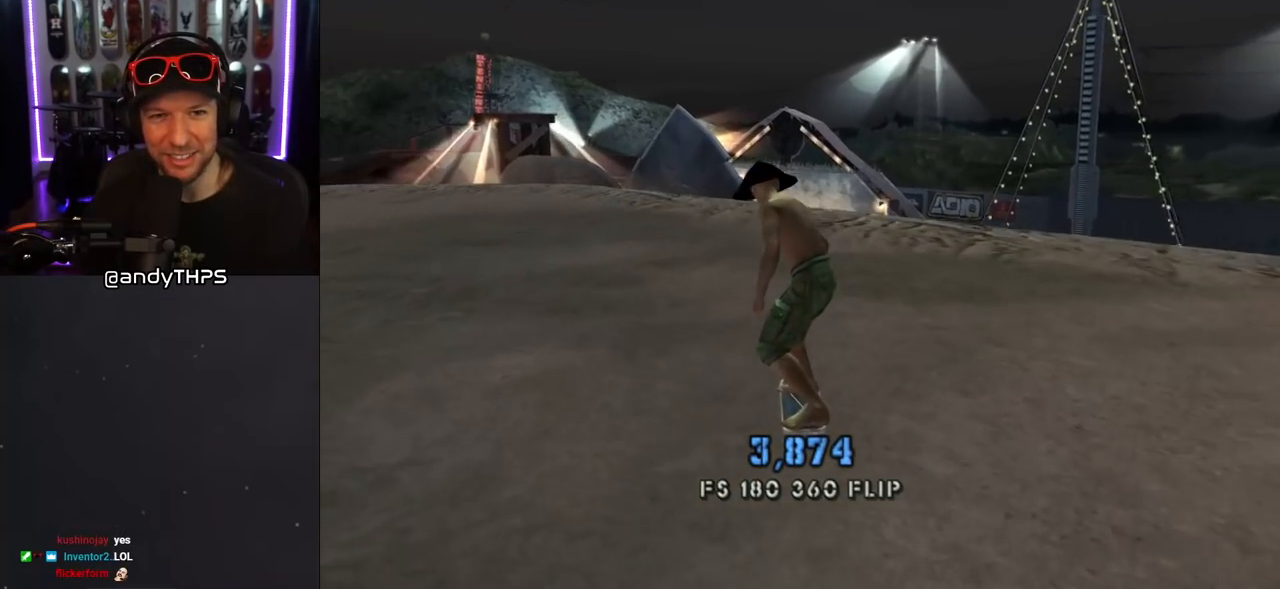
{"buttons": ["CROSS", "DPAD_UP"], "left_stick": "center", "right_stick": "center", "events": [[17, "DPAD_LEFT", "up"], [433, "DPAD_UP", "down"]]}
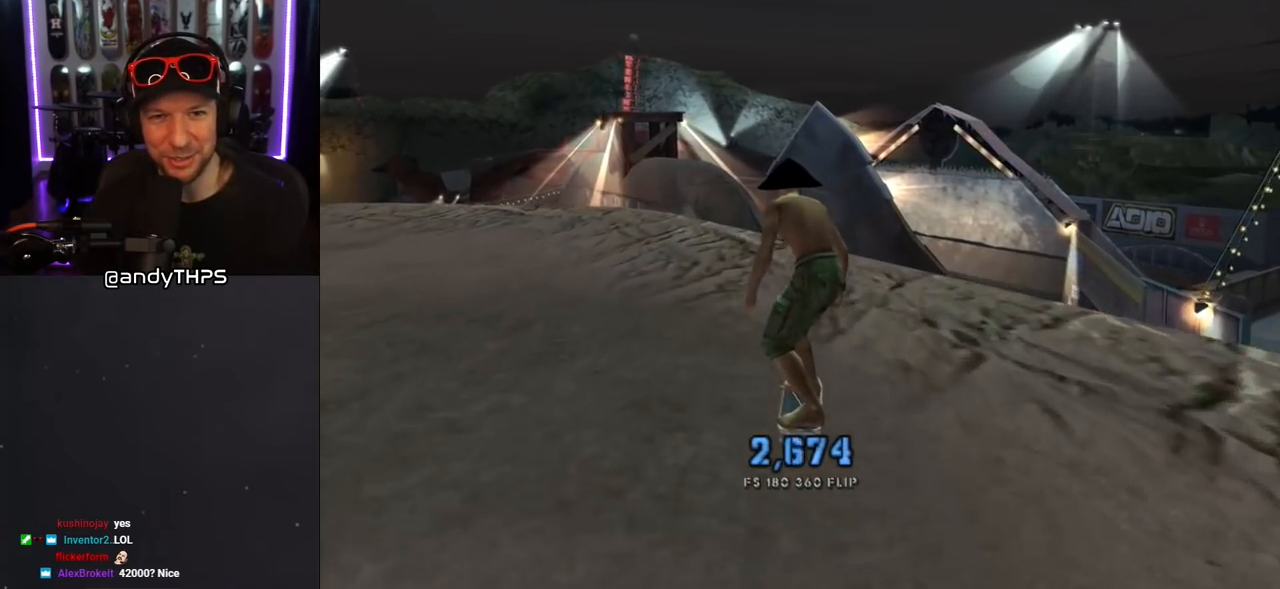
{"buttons": ["SQUARE", "L1"], "left_stick": "center", "right_stick": "center", "events": [[33, "DPAD_UP", "up"], [50, "DPAD_UP", "down"], [167, "DPAD_UP", "up"], [217, "DPAD_UP", "down"], [233, "SQUARE", "down"], [250, "CROSS", "up"], [267, "L1", "down"], [317, "SQUARE", "up"], [383, "SQUARE", "down"], [433, "DPAD_UP", "up"]]}